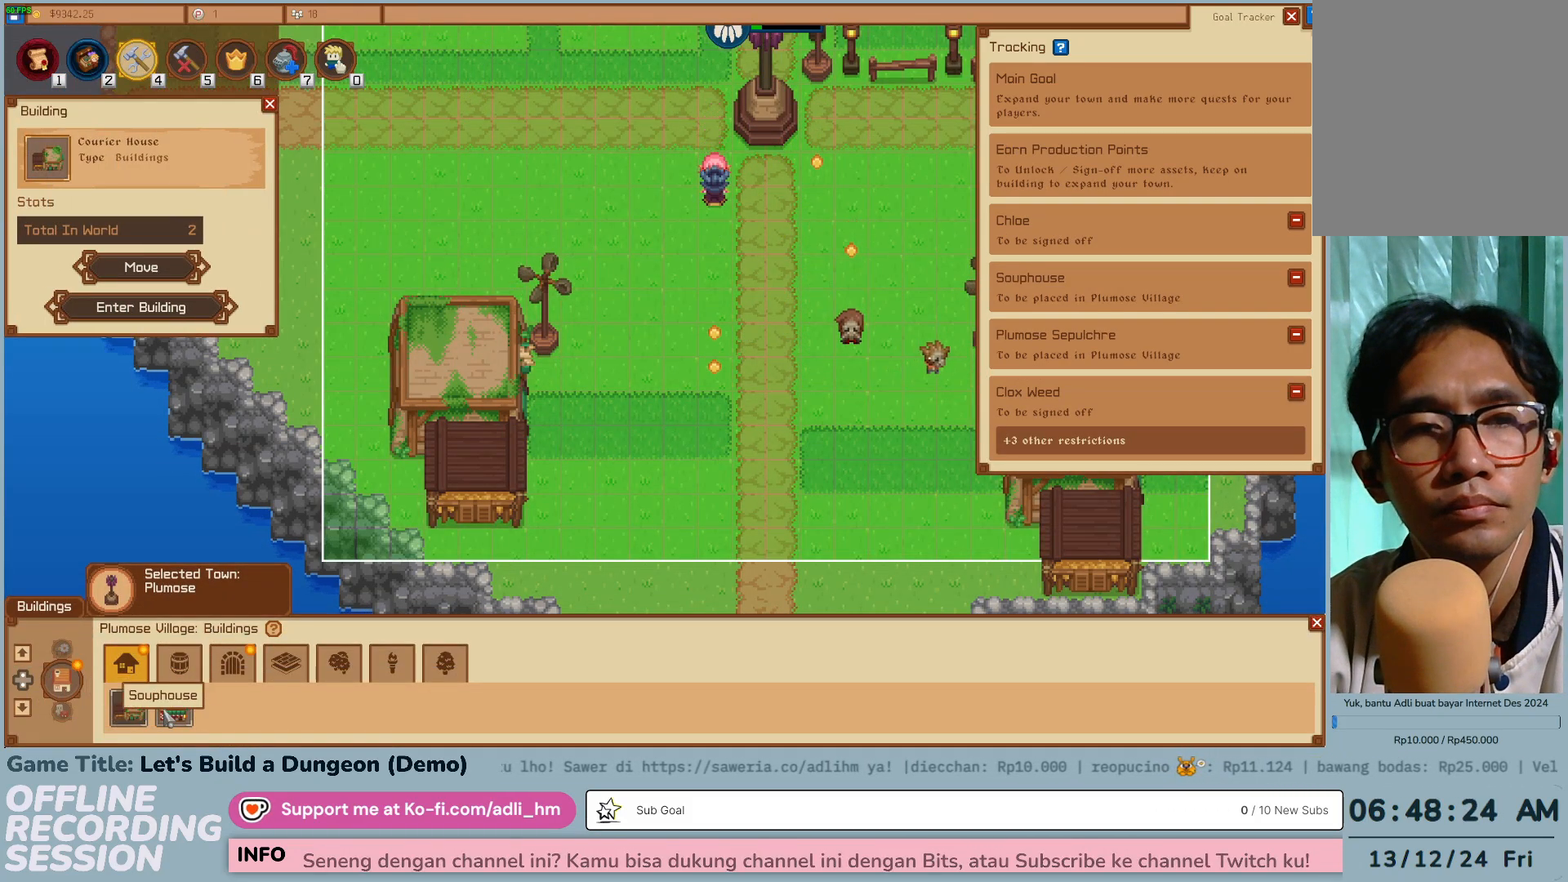
Gameplay with keyboard and mouse; each line is a JSON object with the keys and mouse buttons held at the frame after it. "events" lists presses ("down") and releases ("up") of "0", "1", "2", "3", "4", "5", "6", "7", "8", "9", "a", "alt", "b", "c", "caps_lock", "ctrl", "d", "down", "e", "escape", "f", "f1", "f2", "f3", "f4", "f5", "f6", "f7", "f8", "g", "h", "i", "j", "k", "l", "left", "m", "n", "o", "p", "q", "r", "return", "right", "s", "shift", "space", "t", "tab", "tilde", "u", "up", "v", "w", "x", "y", "z" and "mouse_wheel" between this image and that frame as [ms after this image, input, new state], when the widget could be followed in between. "mouse_wheel" = the "wheel" button of the "mouse" list. No other keys are recorded. "wheel" means that the mouse wheel is clicked or scrolled. Not read: mouse_move.
{"keys": ["w"], "mouse": [], "events": [[267, "w", "down"]]}
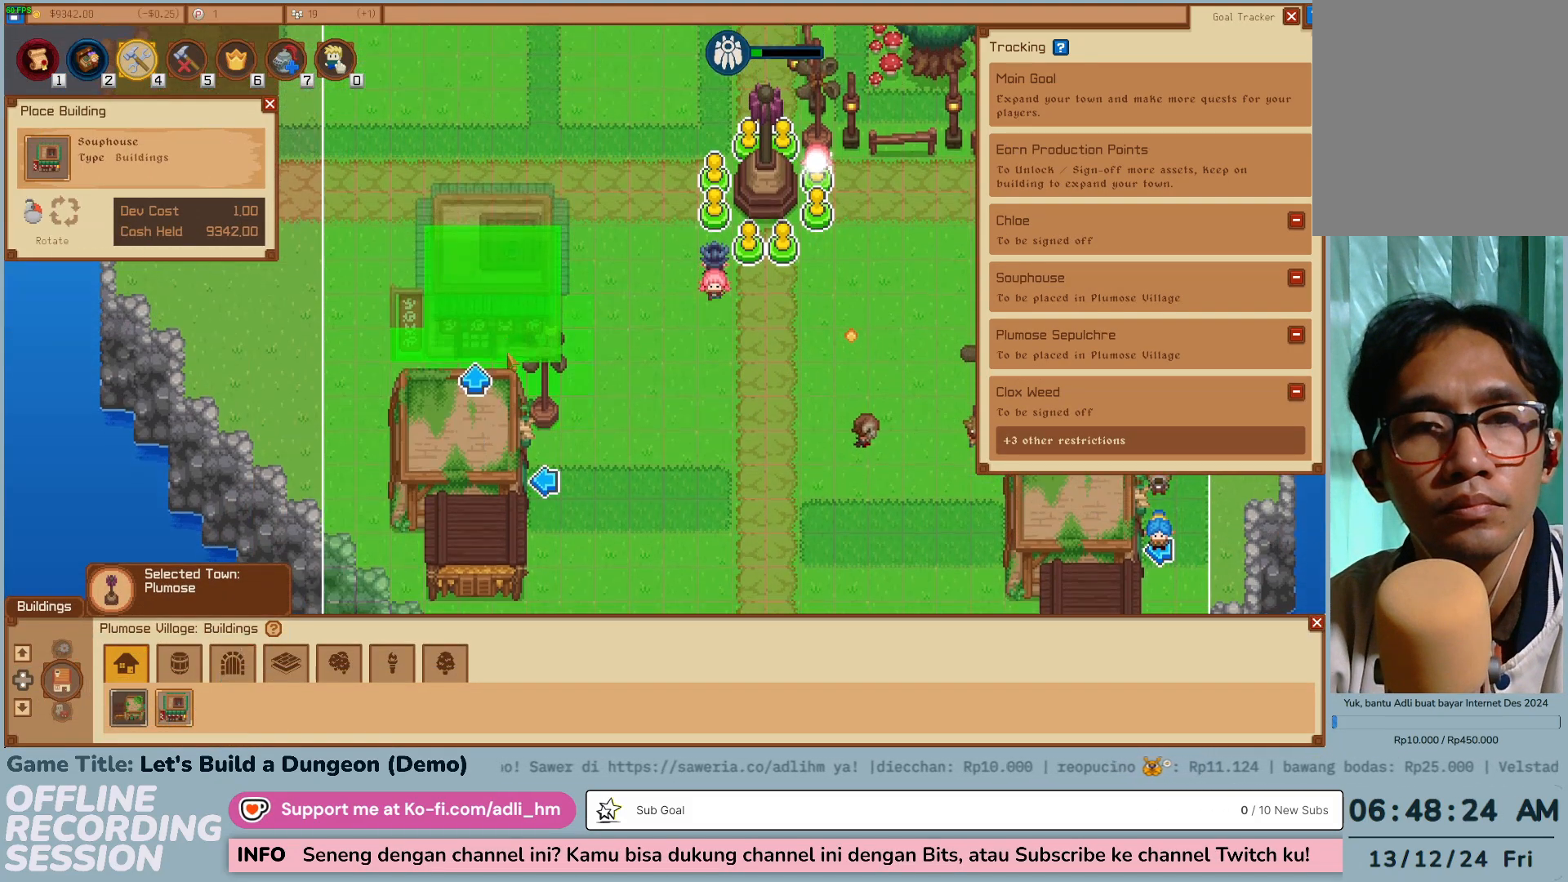
{"keys": ["w"], "mouse": [], "events": []}
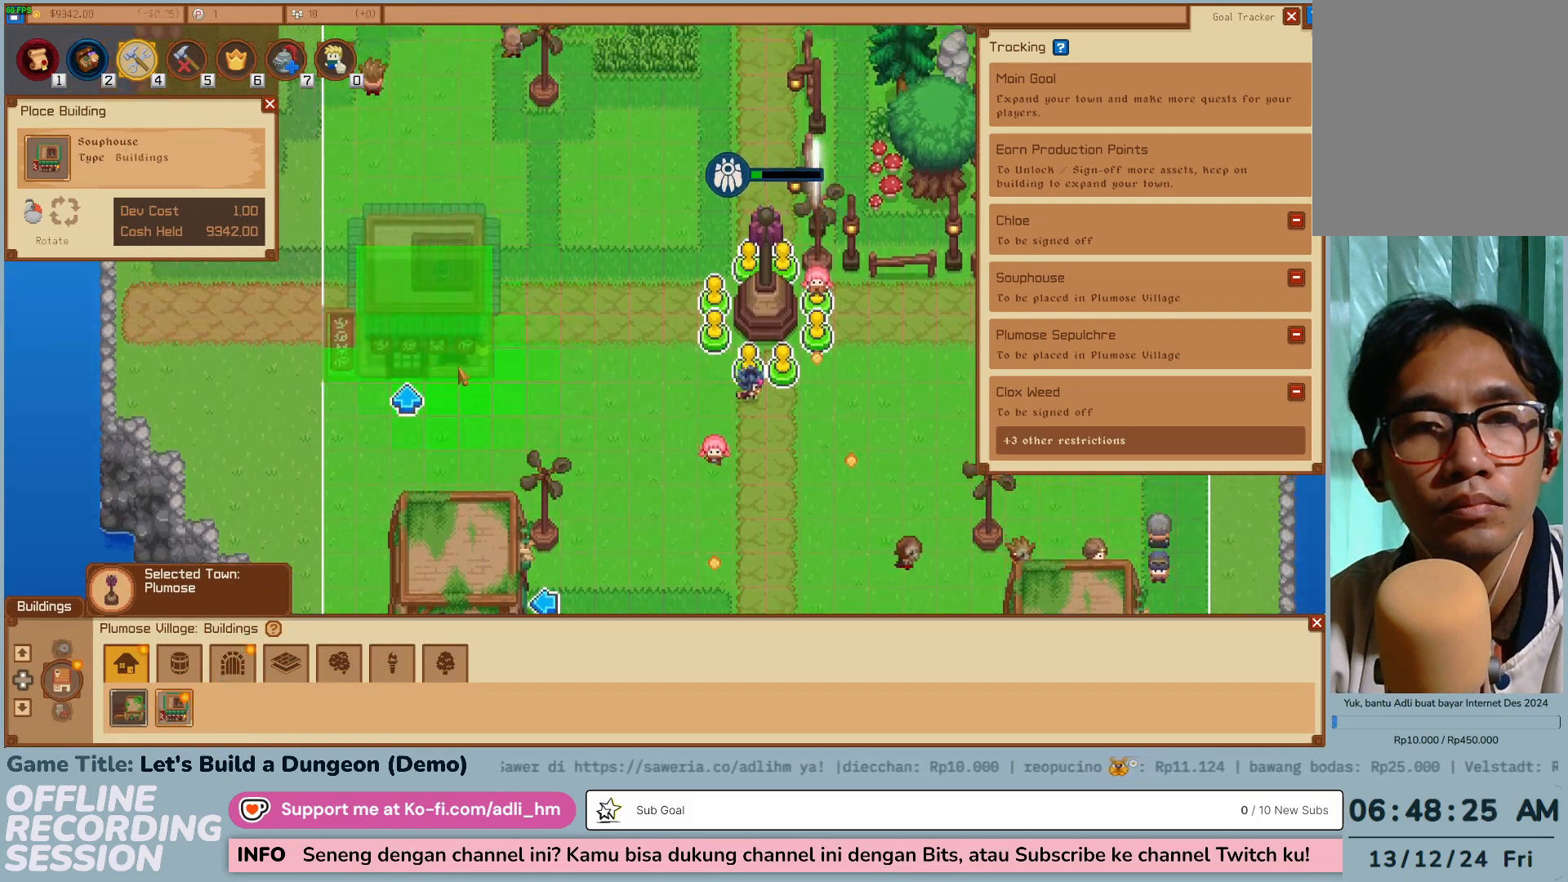
{"keys": [], "mouse": [], "events": [[50, "w", "up"]]}
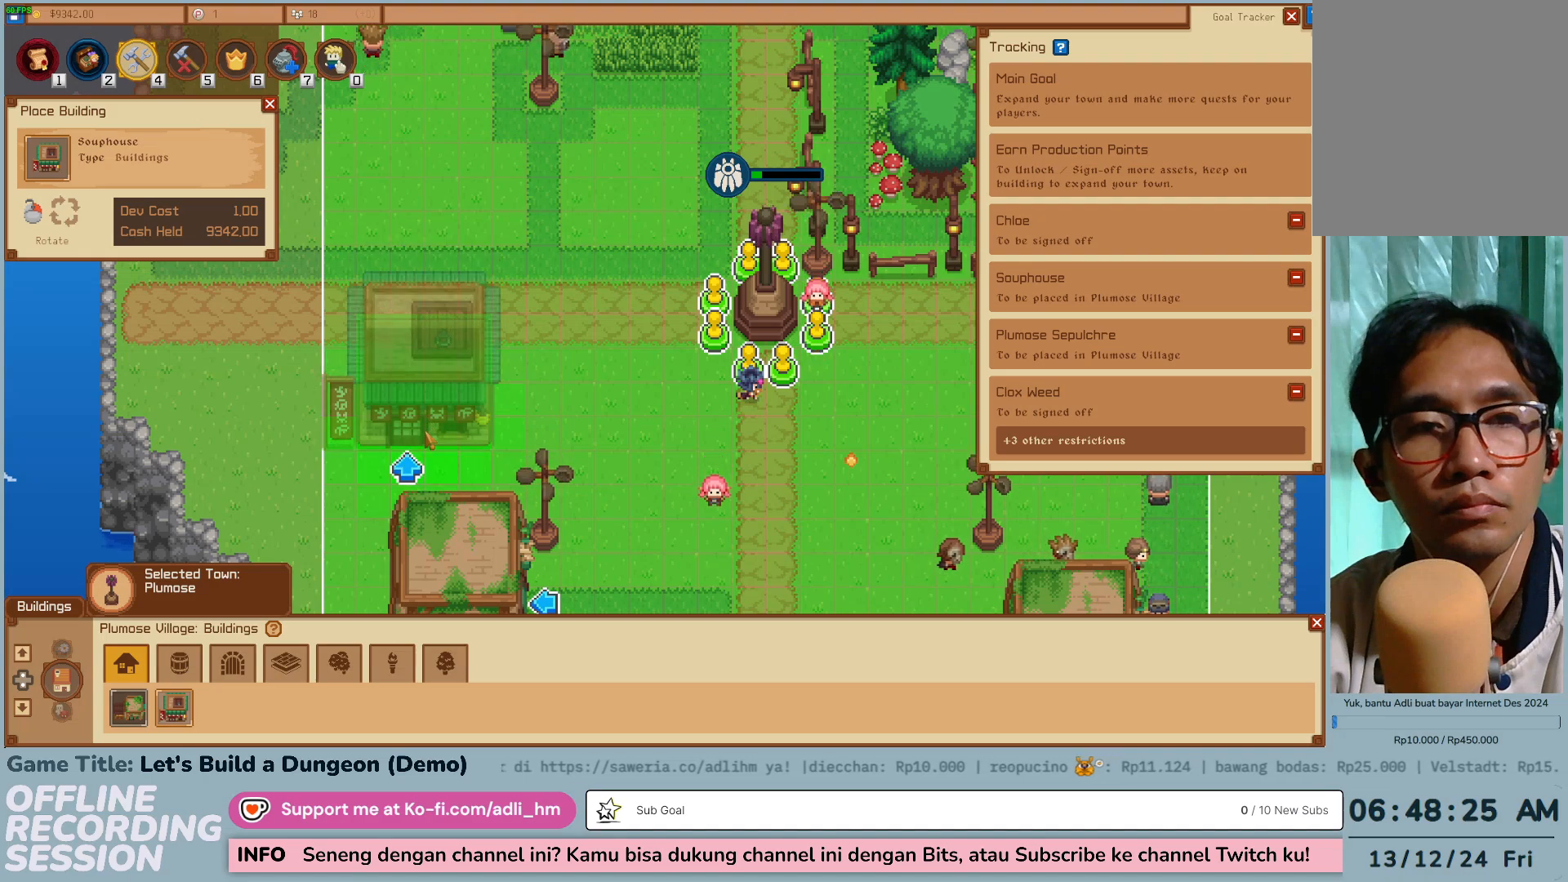
{"keys": ["r"], "mouse": [], "events": [[467, "r", "down"]]}
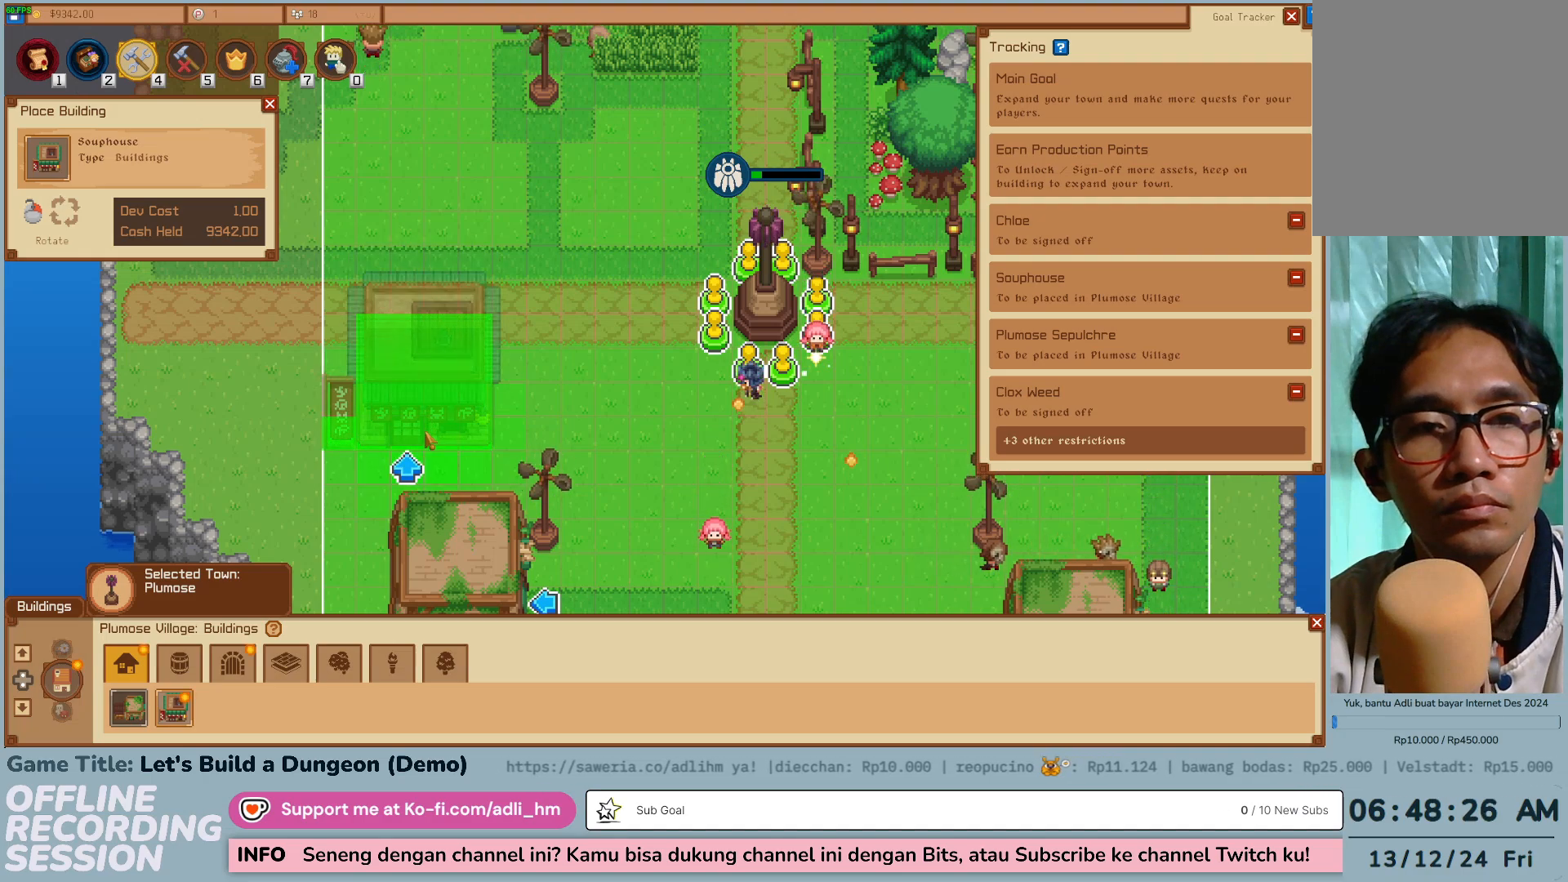
{"keys": [], "mouse": [], "events": [[334, "r", "up"]]}
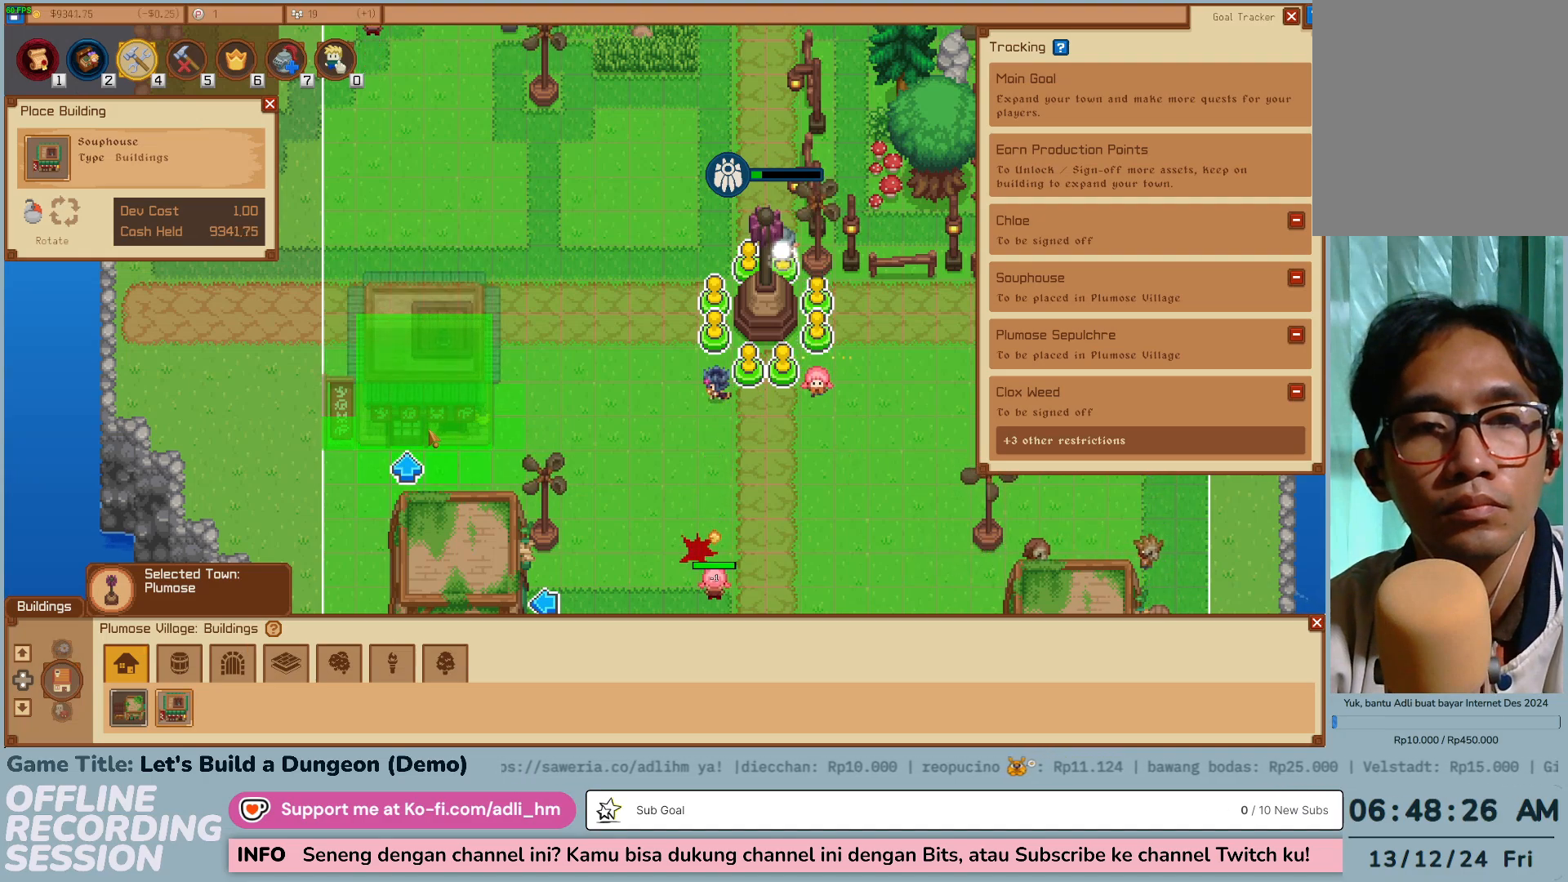
{"keys": [], "mouse": [], "events": []}
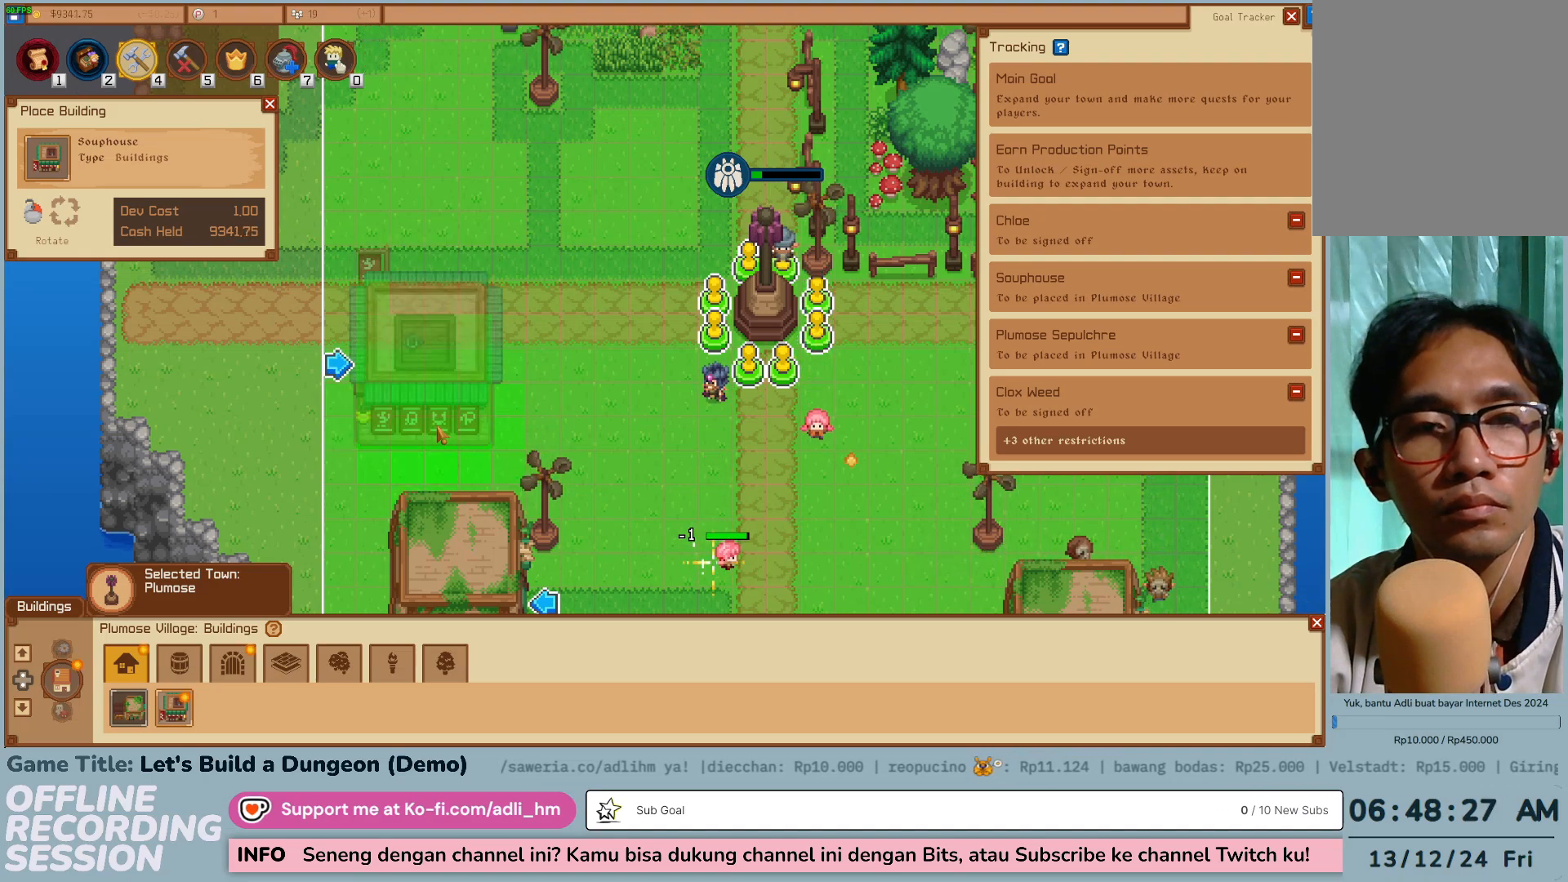
{"keys": [], "mouse": [], "events": []}
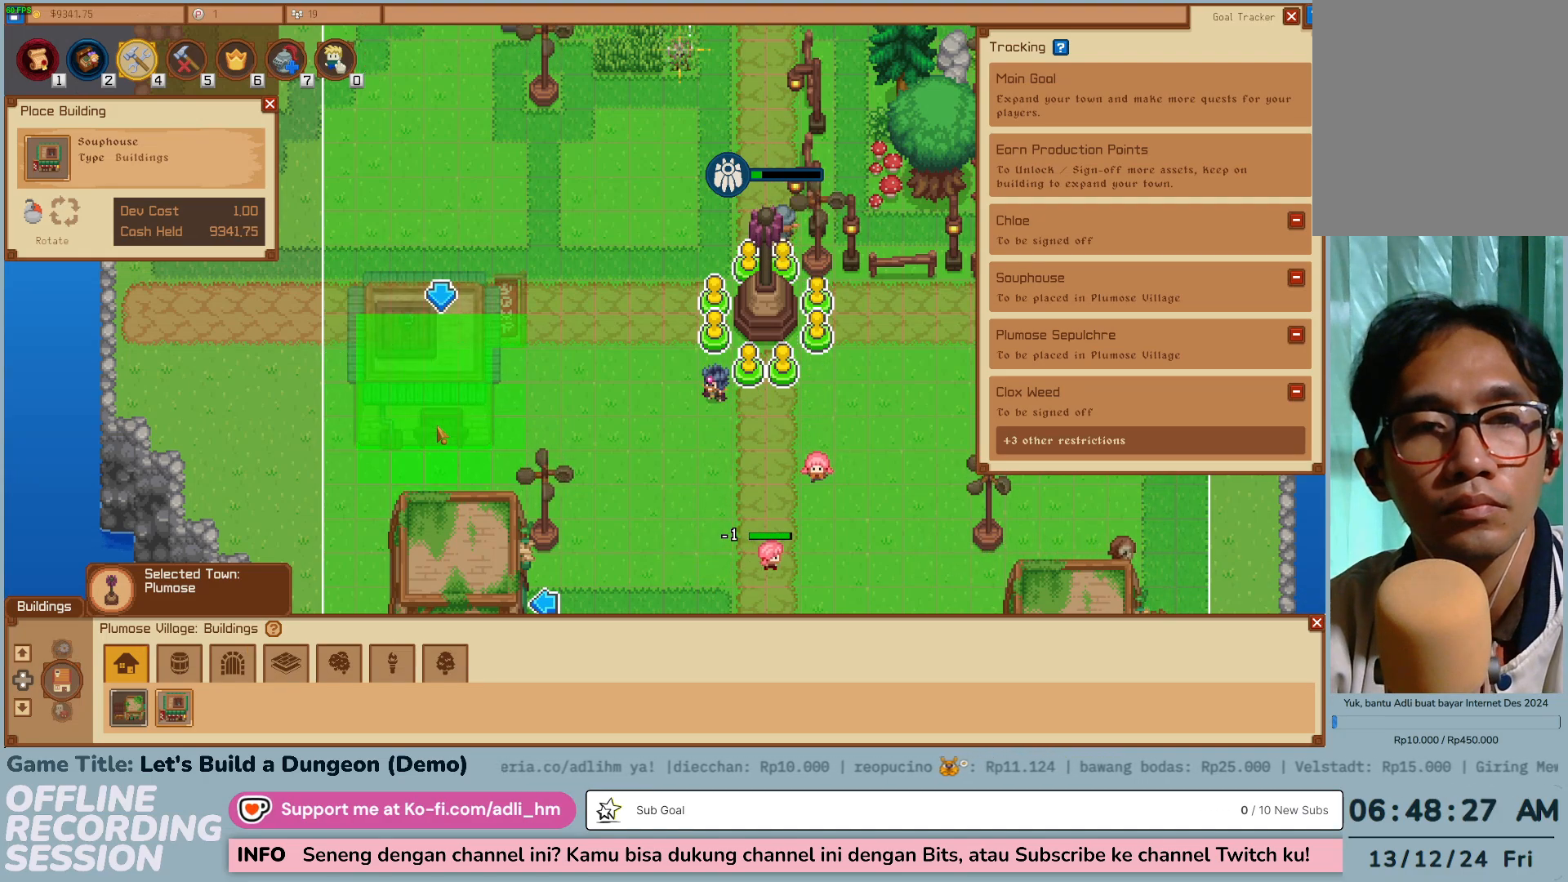
{"keys": [], "mouse": [], "events": []}
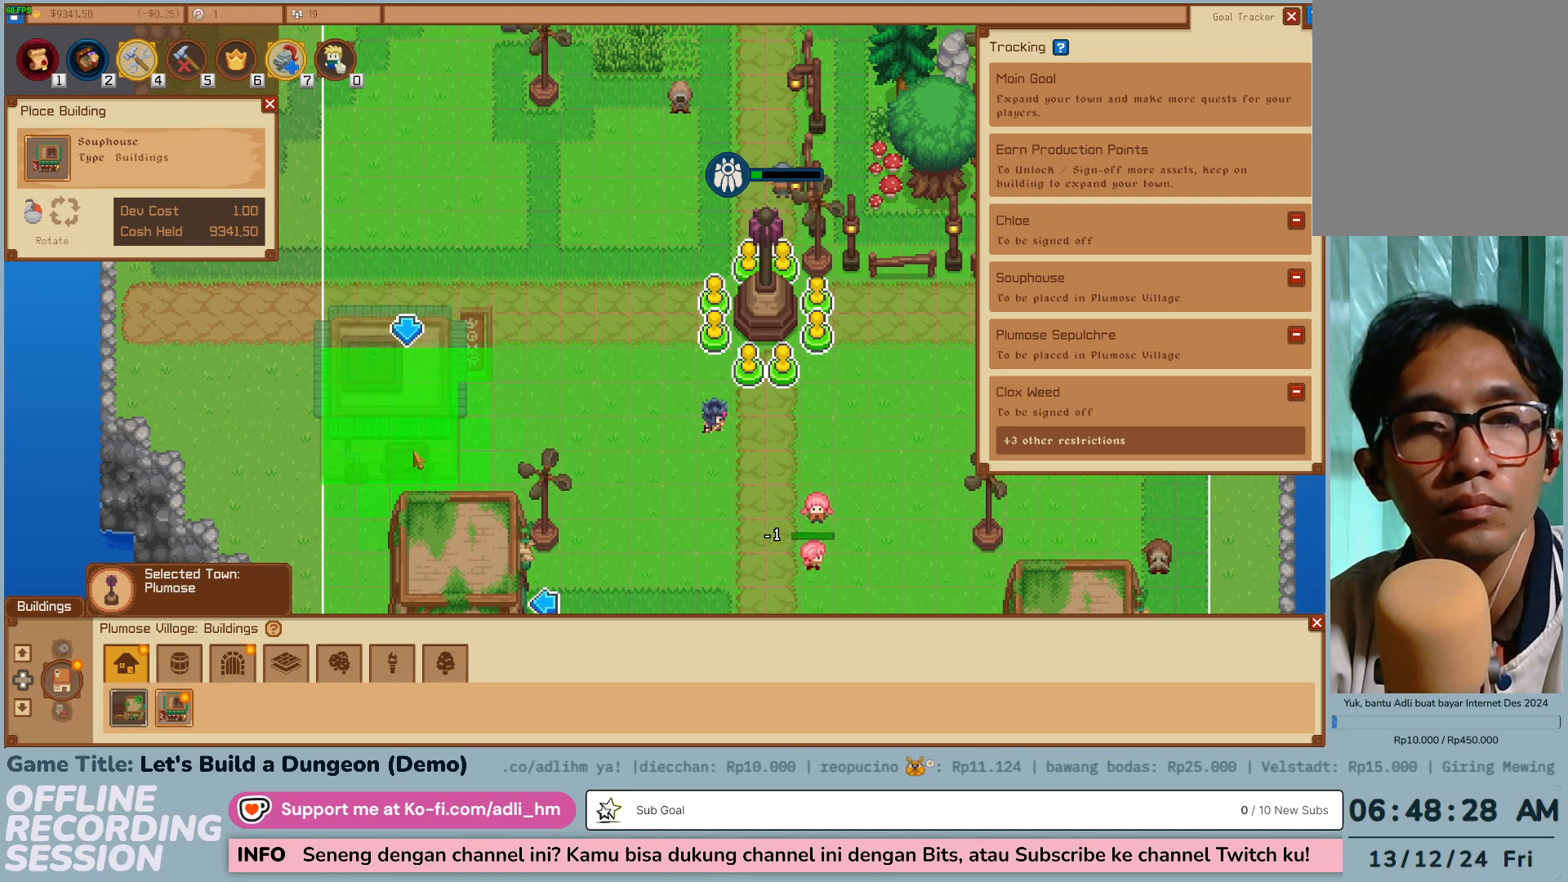
{"keys": [], "mouse": [], "events": []}
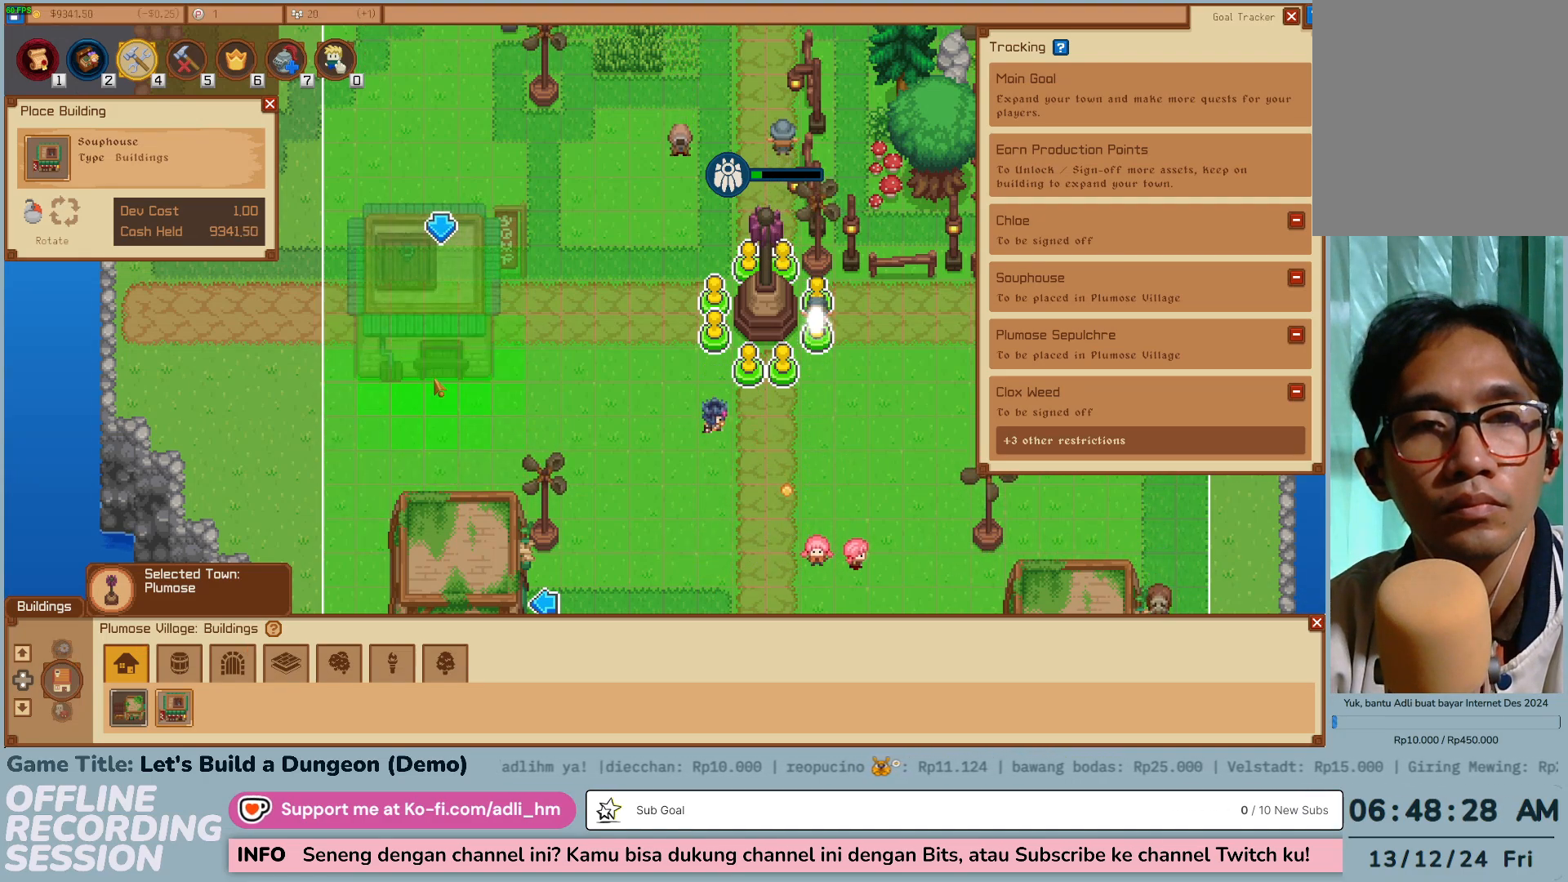
{"keys": ["w"], "mouse": [], "events": [[17, "w", "down"]]}
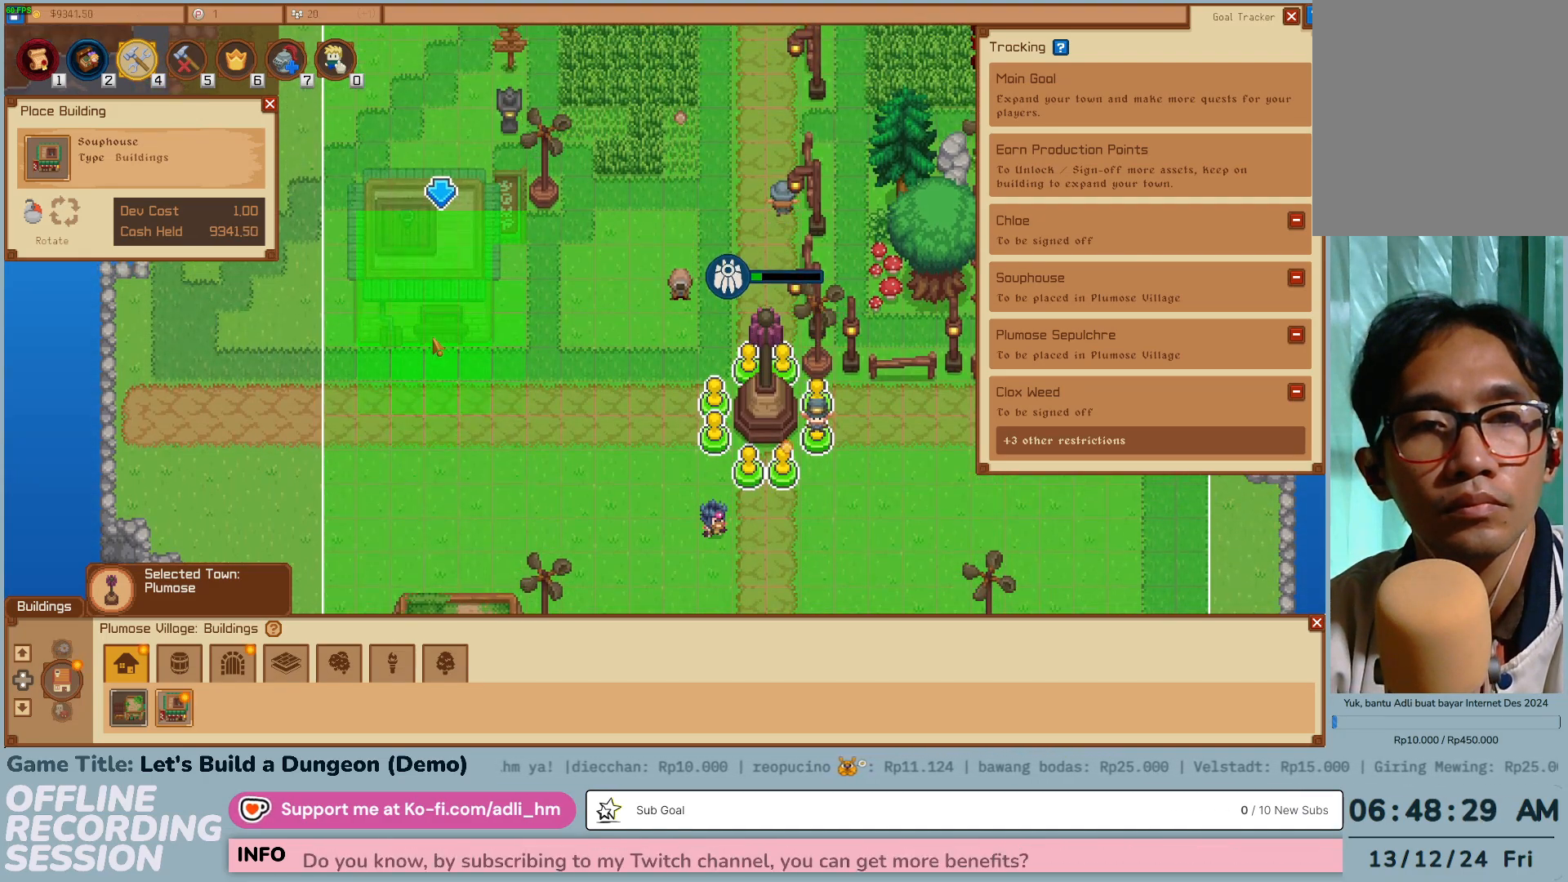
{"keys": [], "mouse": [], "events": [[50, "w", "up"]]}